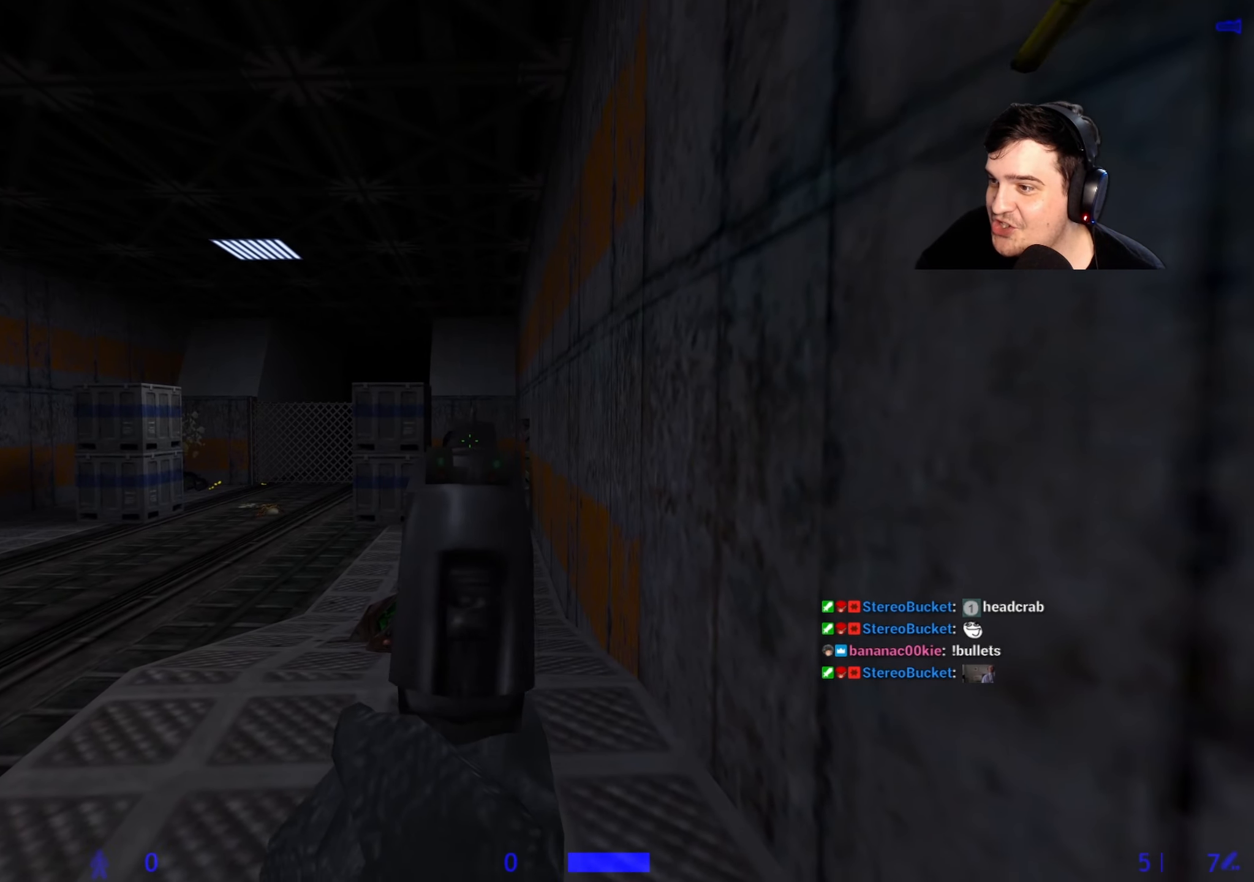
Gameplay with keyboard and mouse; each line is a JSON object with the keys held at the frame after it. "events" lists presses ("down") and releases ("up") of "1", "2", "3", "4", "5", "a", "alt", "c", "caps_lock", "ctrl", "d", "e", "f", "g", "q", "r", "s", "shift", "space", "t", "tab", "v", "w", "x" and "z" between this image and that frame as [ms after this image, input, new state], when the widget could be followed in between. No other keys are recorded. Mouse buttons are not recorded. Not read: mouse_move.
{"keys": [], "events": [[133, "w", "down"], [233, "w", "up"]]}
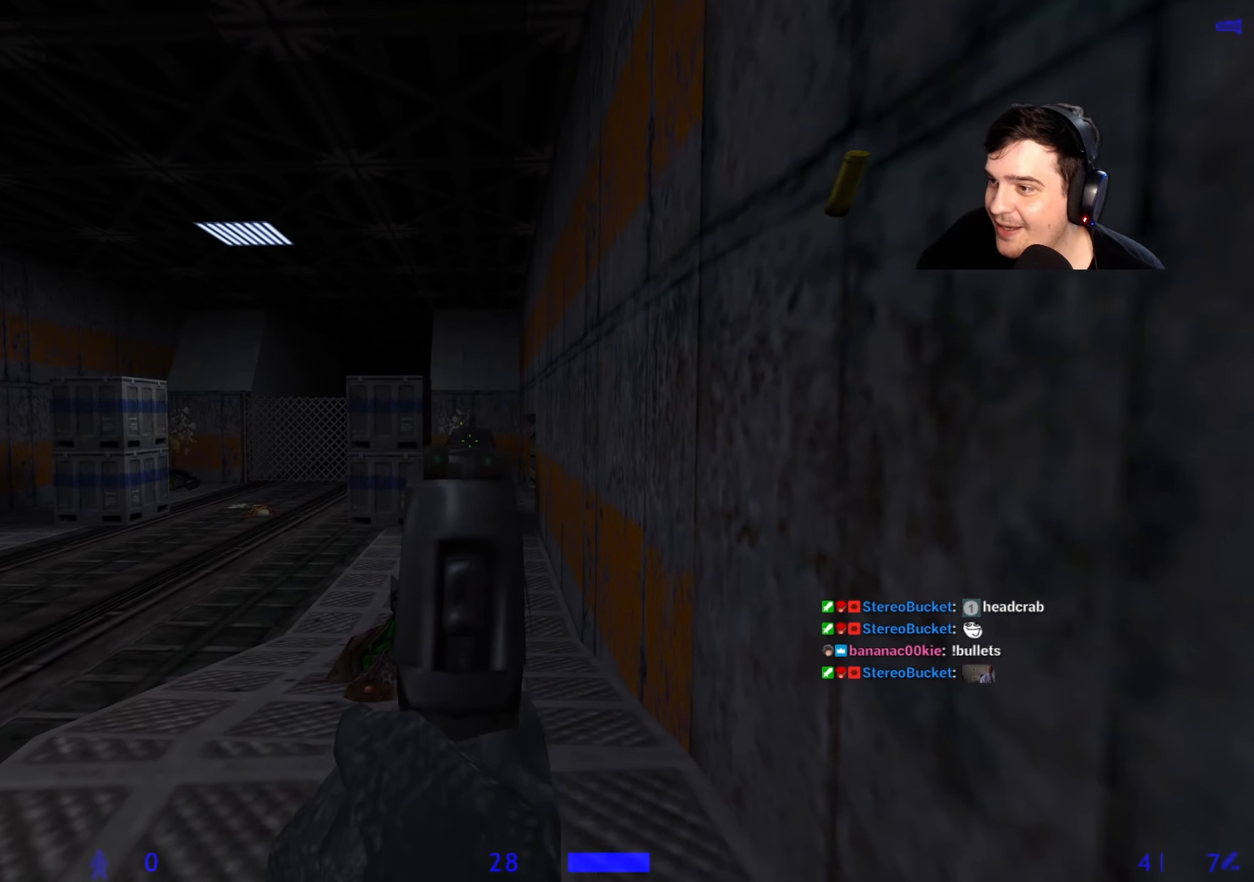
{"keys": [], "events": []}
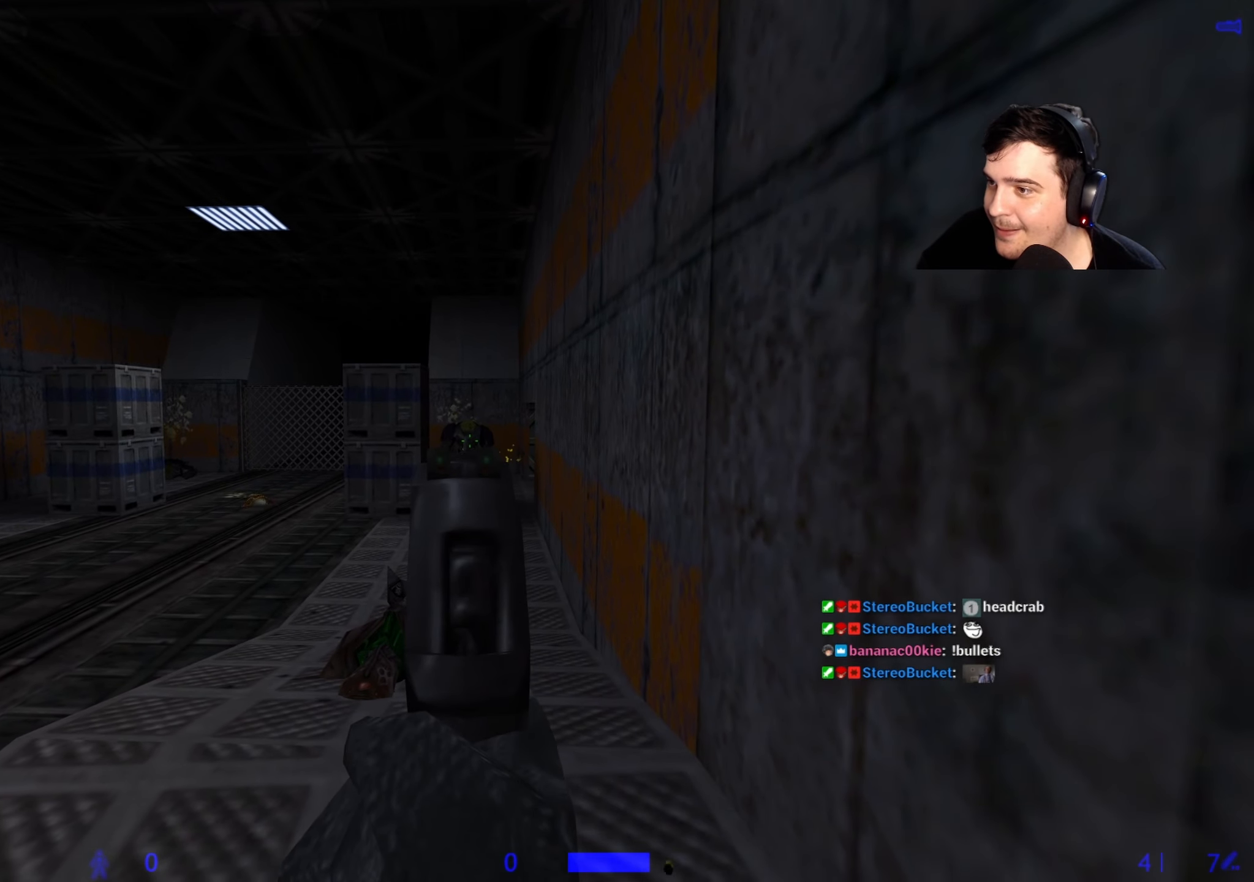
{"keys": ["w"], "events": [[33, "w", "down"], [300, "r", "down"], [400, "r", "up"]]}
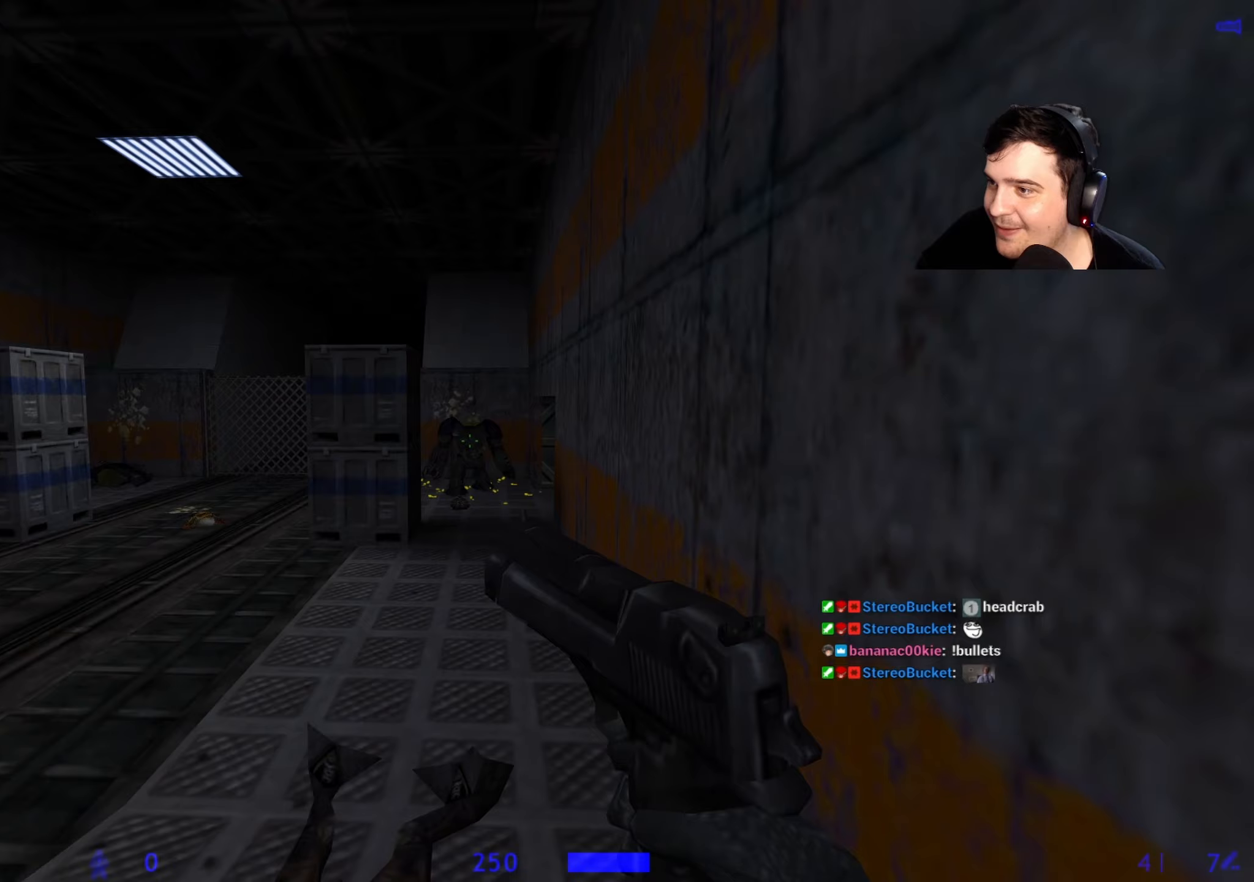
{"keys": [], "events": [[133, "w", "up"]]}
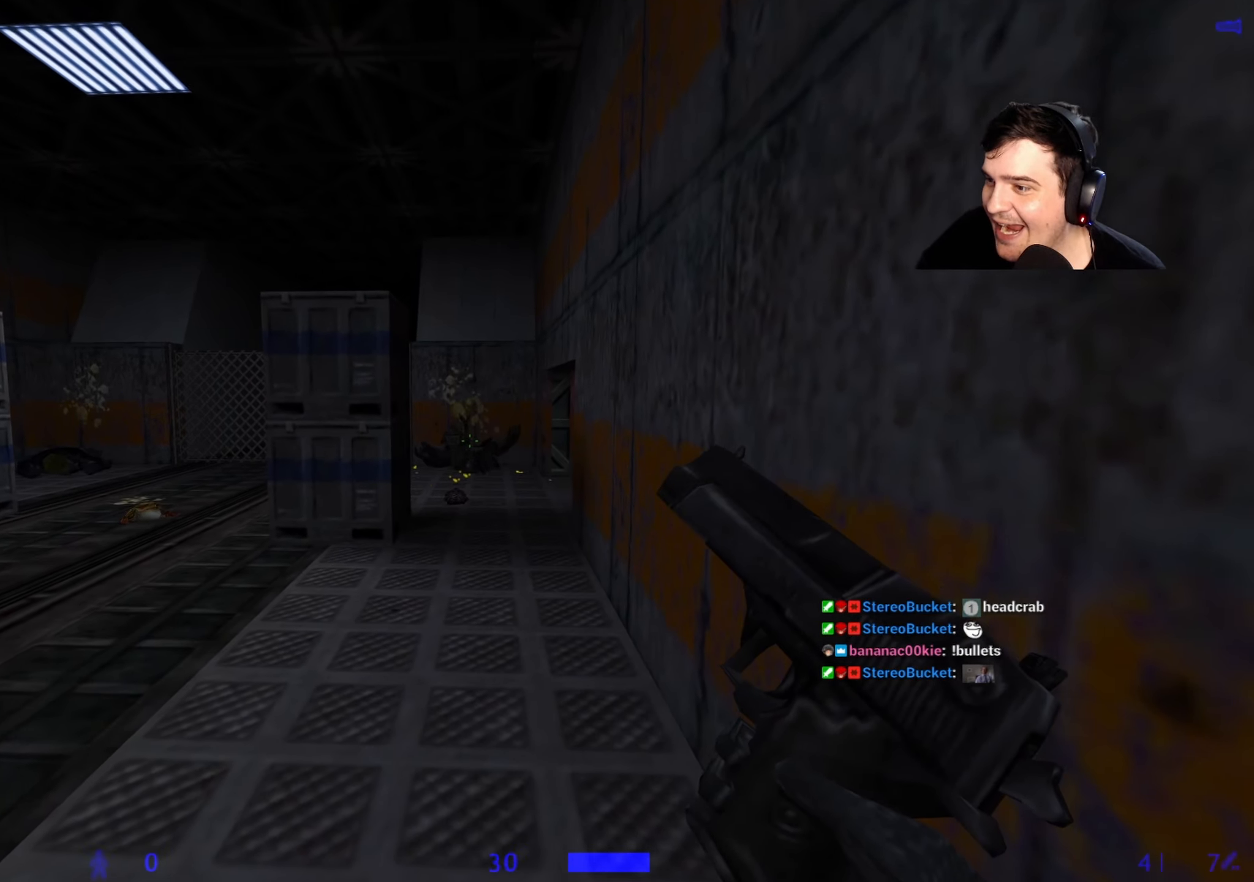
{"keys": ["a", "w"], "events": [[50, "w", "down"], [100, "a", "down"]]}
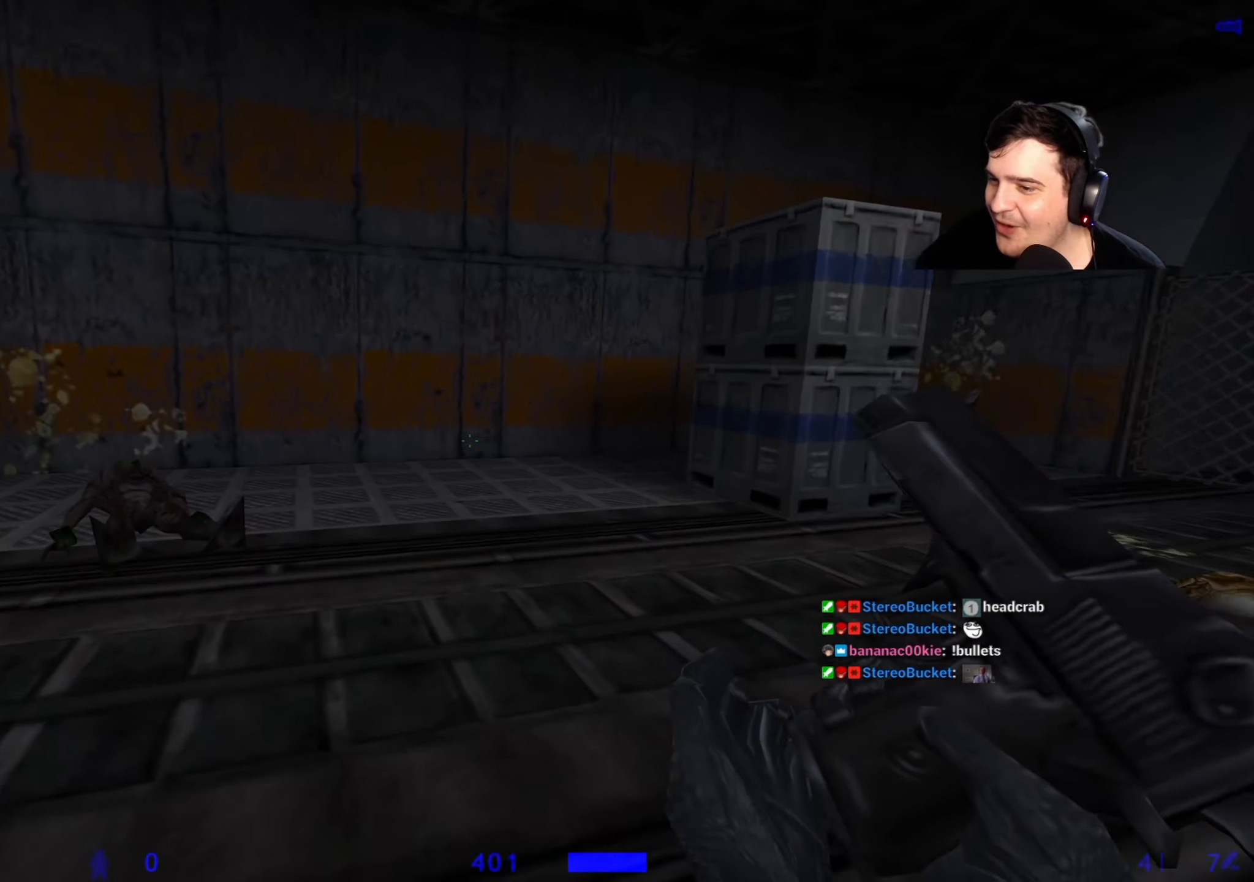
{"keys": ["w"], "events": [[250, "a", "up"]]}
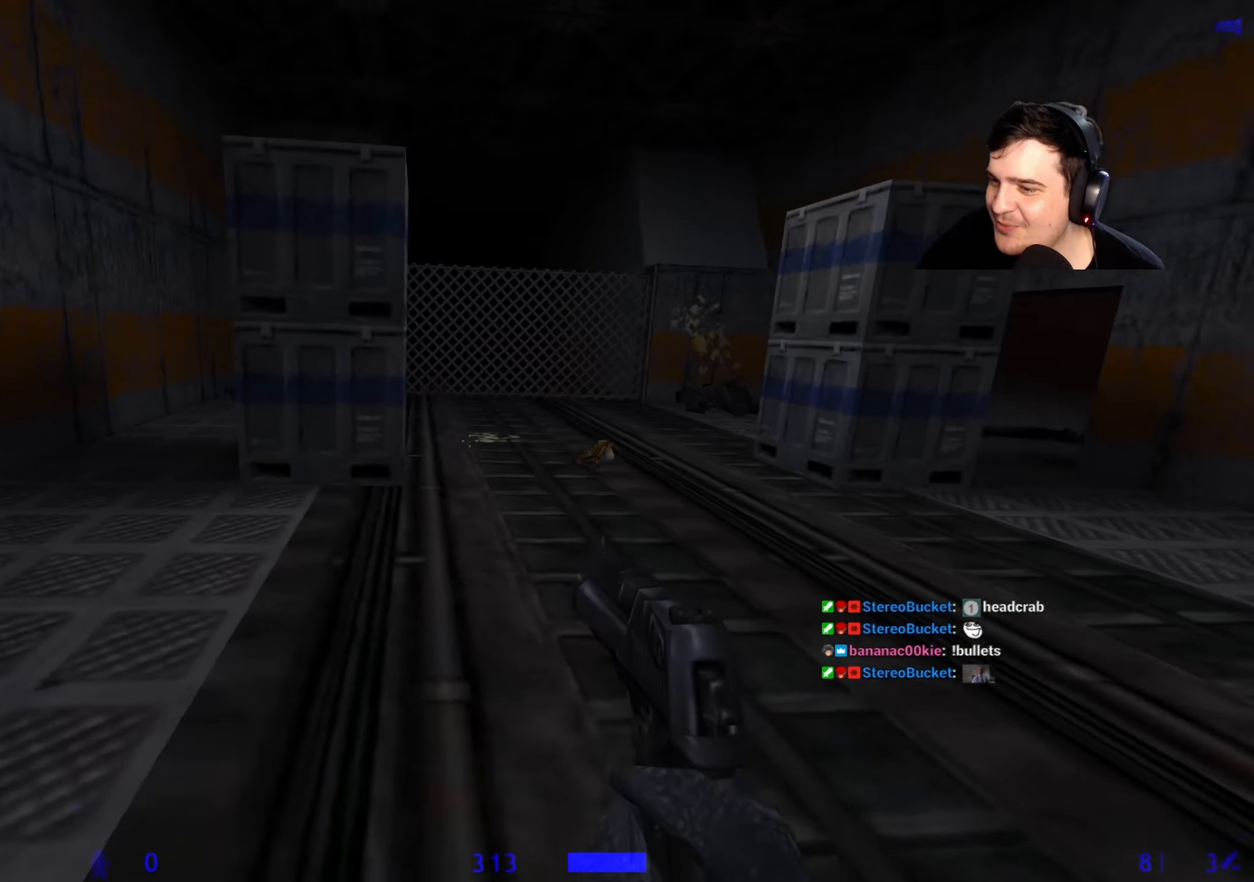
{"keys": ["d", "w"], "events": [[83, "a", "down"], [367, "a", "up"], [367, "d", "down"]]}
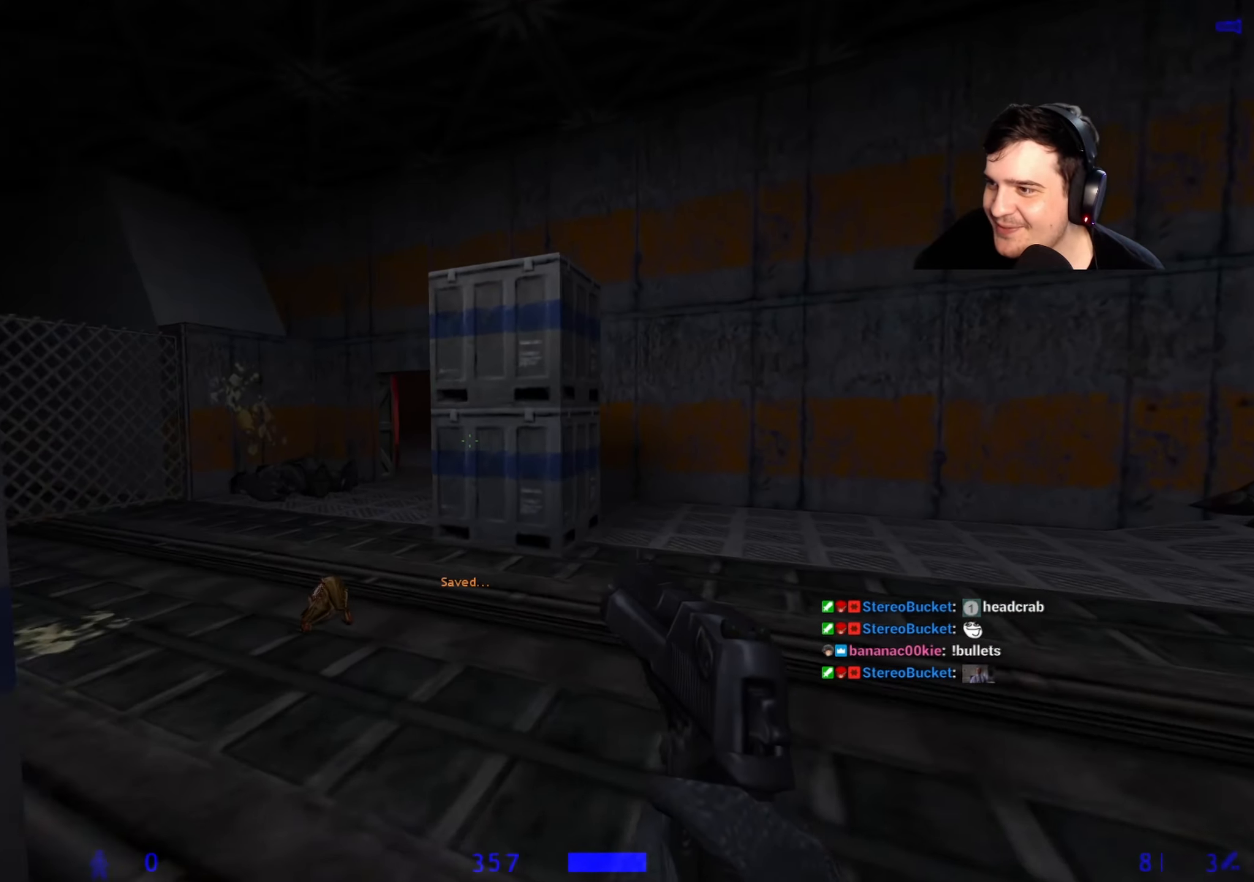
{"keys": ["w"], "events": [[50, "d", "up"], [200, "a", "down"], [483, "a", "up"]]}
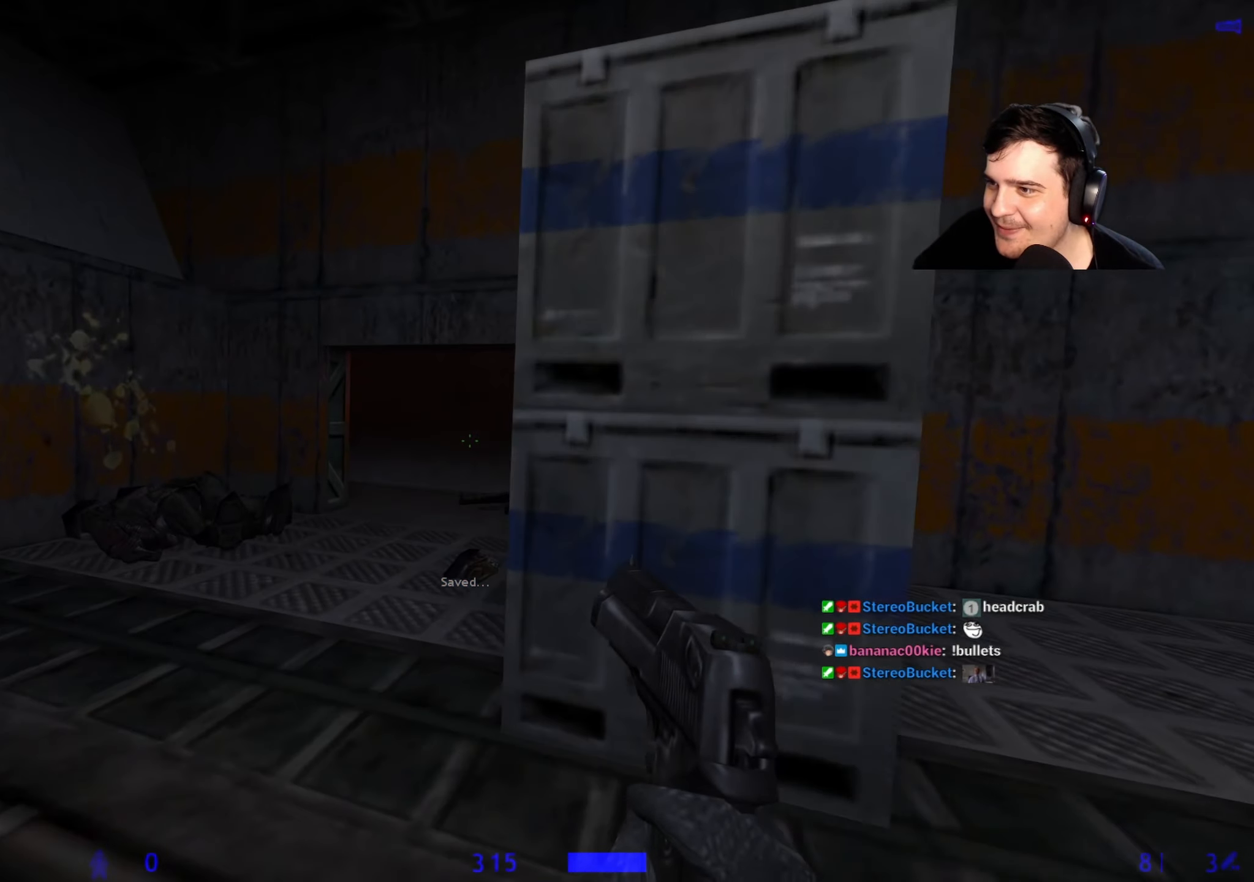
{"keys": ["a"], "events": [[167, "a", "down"], [433, "w", "up"]]}
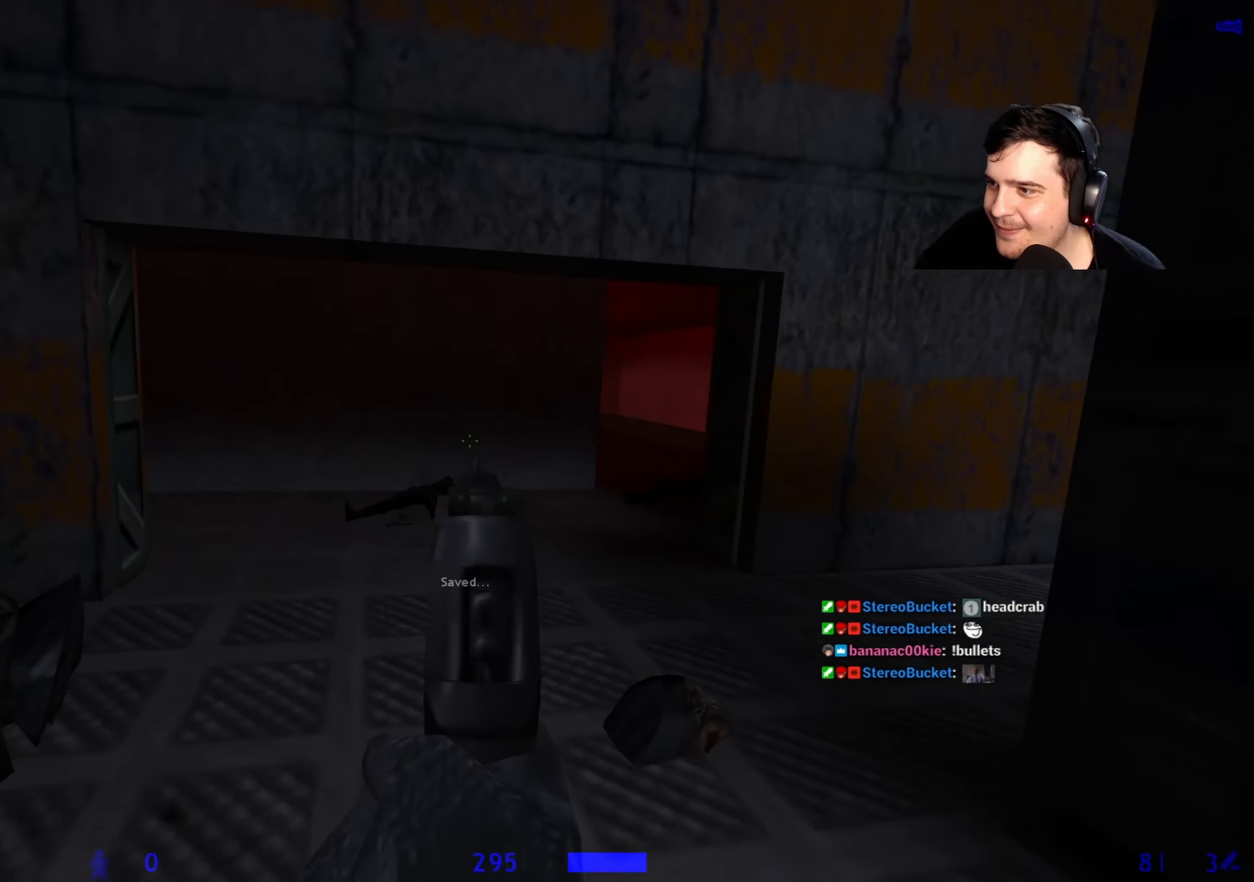
{"keys": [], "events": [[183, "w", "down"], [217, "a", "up"], [317, "w", "up"]]}
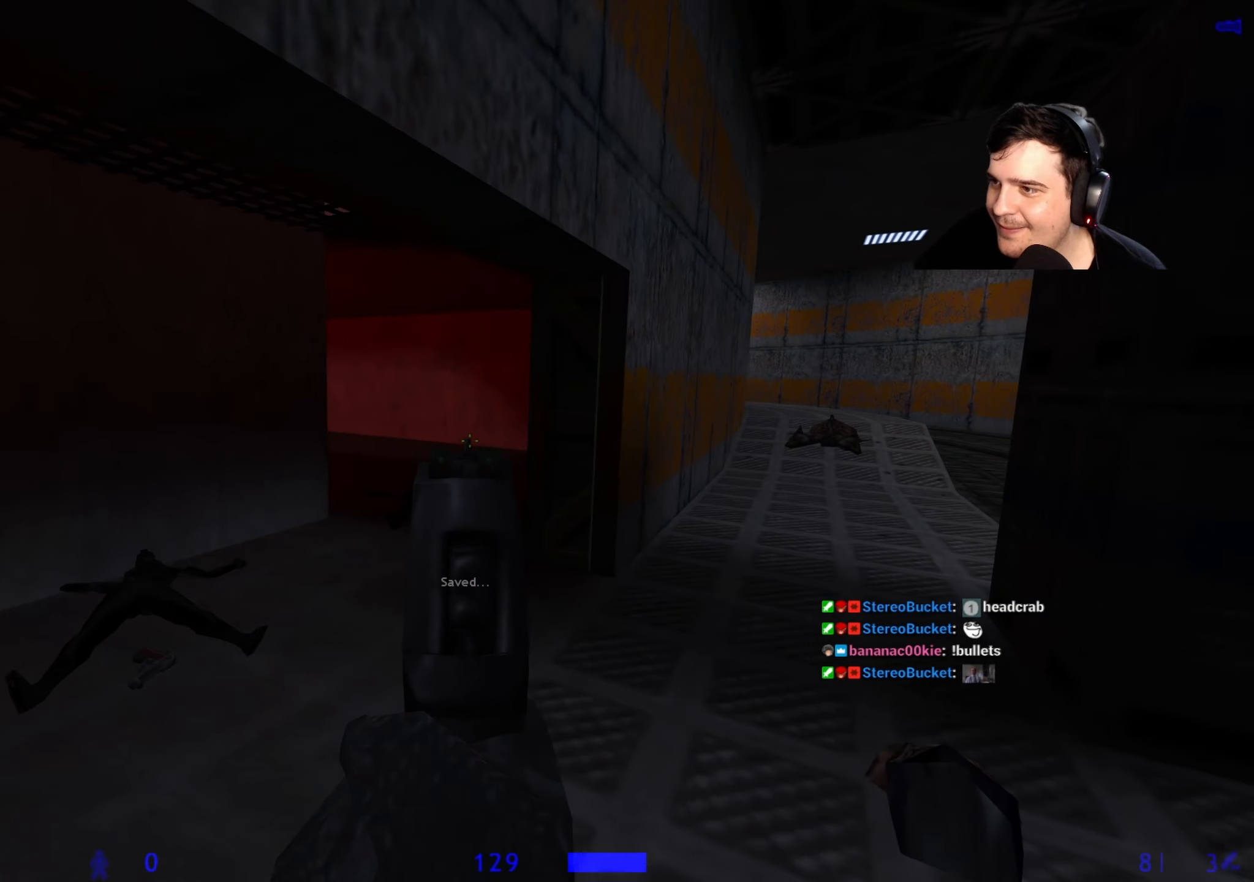
{"keys": ["d"], "events": [[100, "a", "down"], [150, "a", "up"], [383, "d", "down"]]}
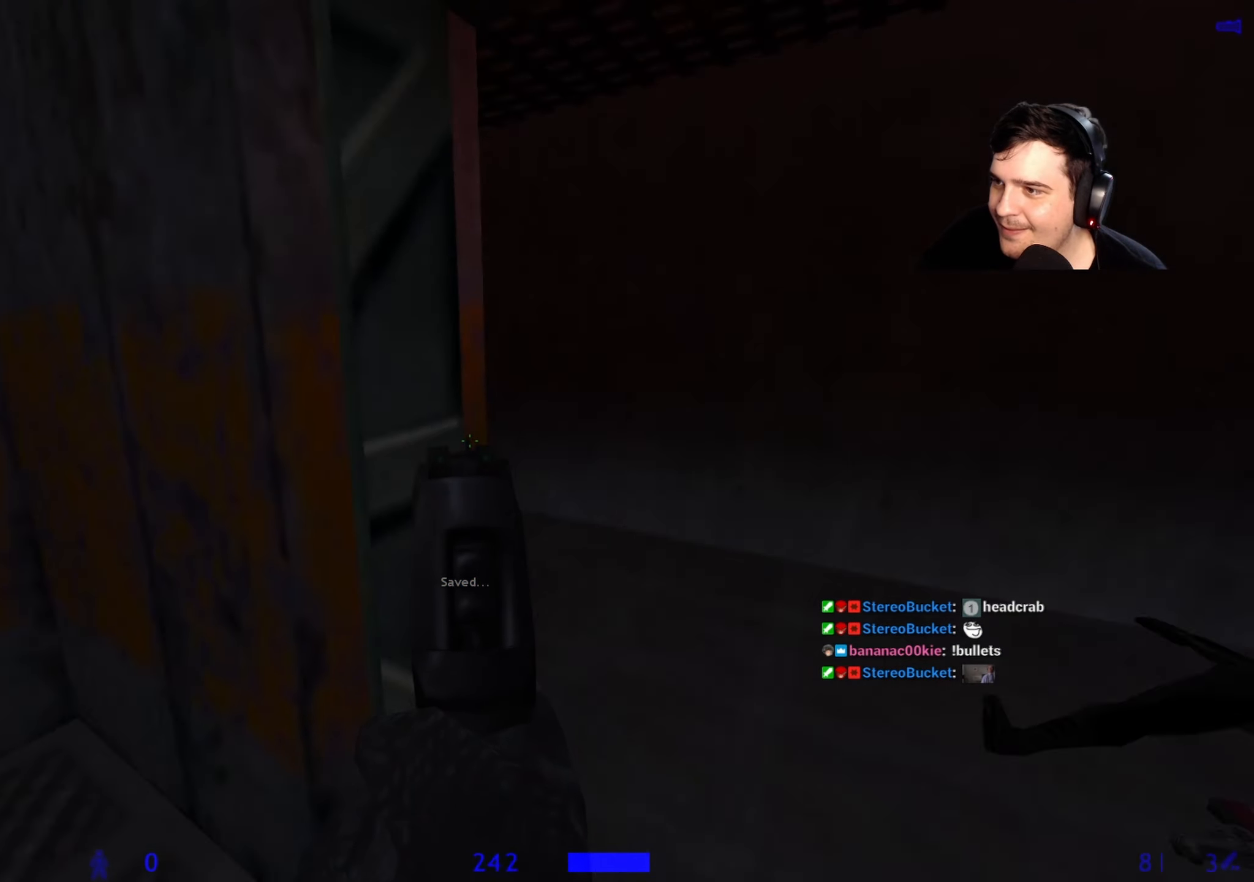
{"keys": ["d"], "events": [[33, "w", "down"], [117, "d", "up"], [167, "w", "up"], [483, "d", "down"]]}
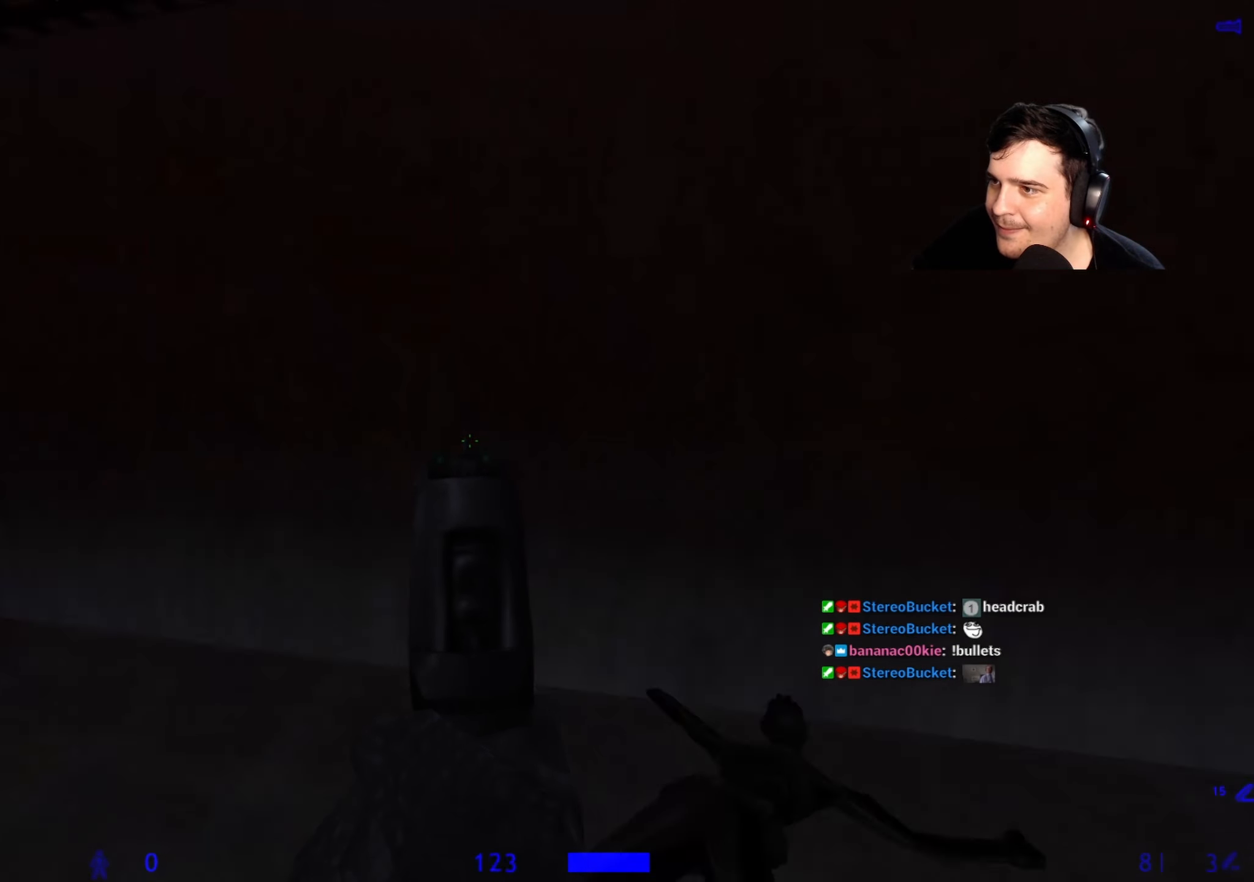
{"keys": [], "events": [[83, "w", "down"], [167, "d", "up"], [267, "d", "down"], [317, "w", "up"], [367, "d", "up"], [450, "w", "down"], [500, "w", "up"]]}
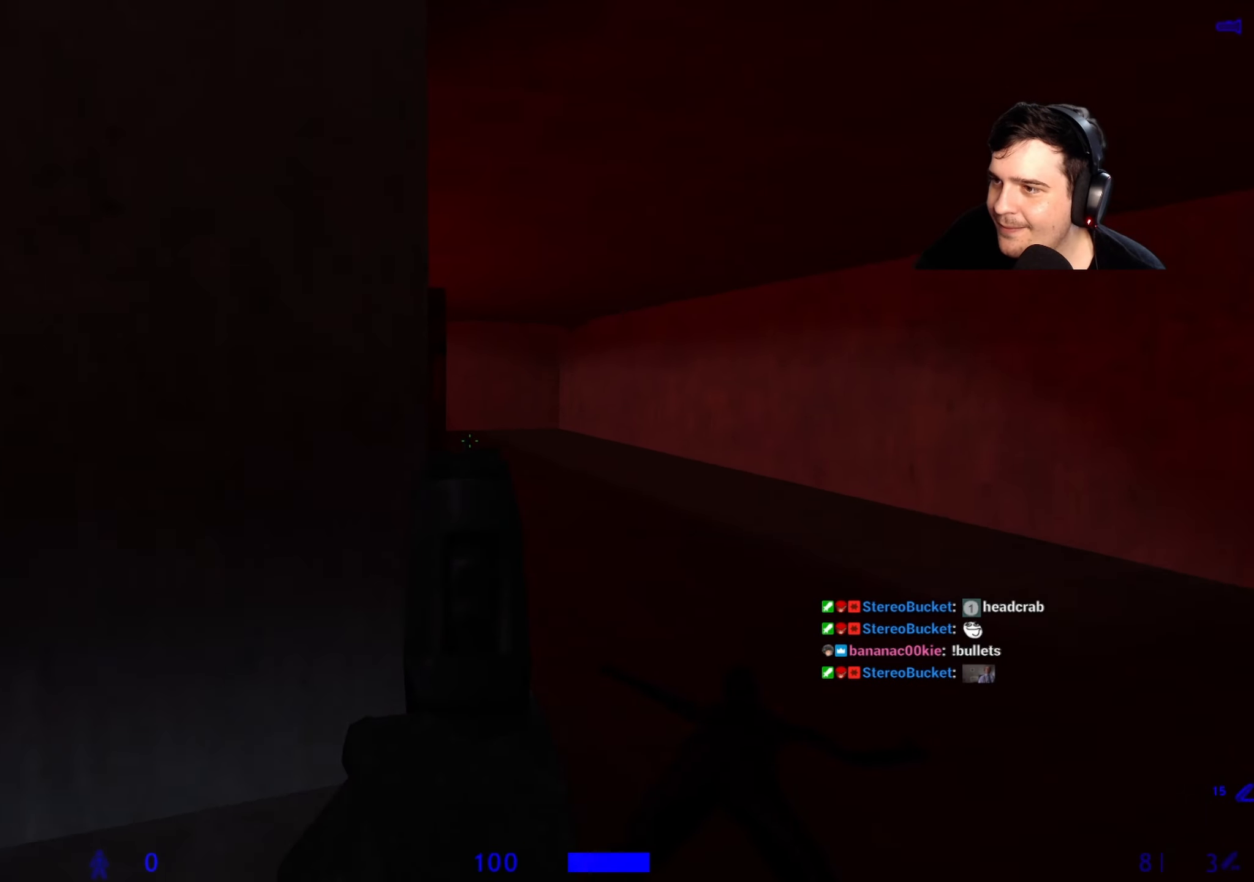
{"keys": [], "events": [[100, "d", "down"], [150, "d", "up"], [150, "w", "down"], [183, "d", "down"], [233, "w", "up"], [383, "a", "down"], [383, "d", "up"], [467, "a", "up"]]}
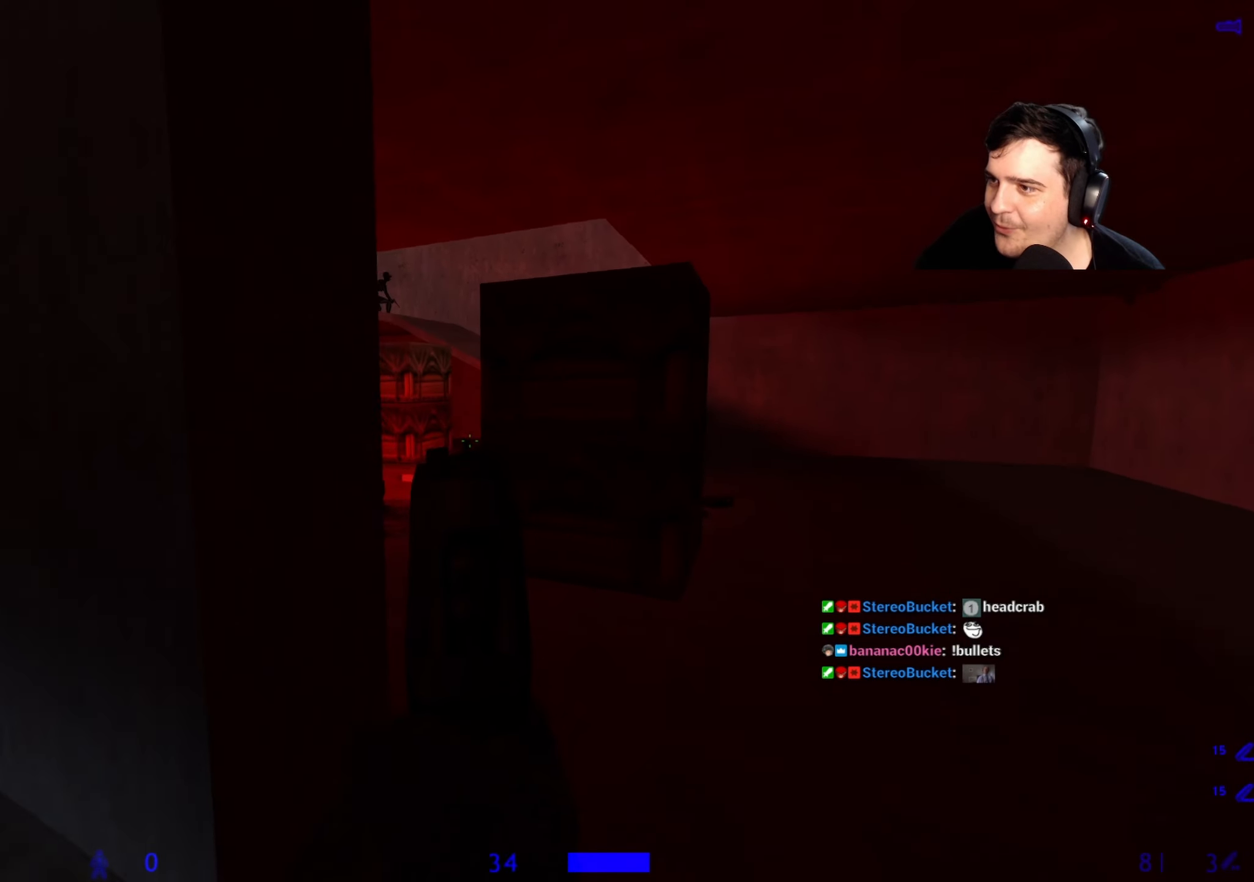
{"keys": ["a"], "events": [[33, "d", "down"], [200, "d", "up"], [300, "a", "down"], [350, "w", "down"], [400, "a", "up"], [400, "d", "down"], [433, "w", "up"], [483, "a", "down"], [483, "d", "up"]]}
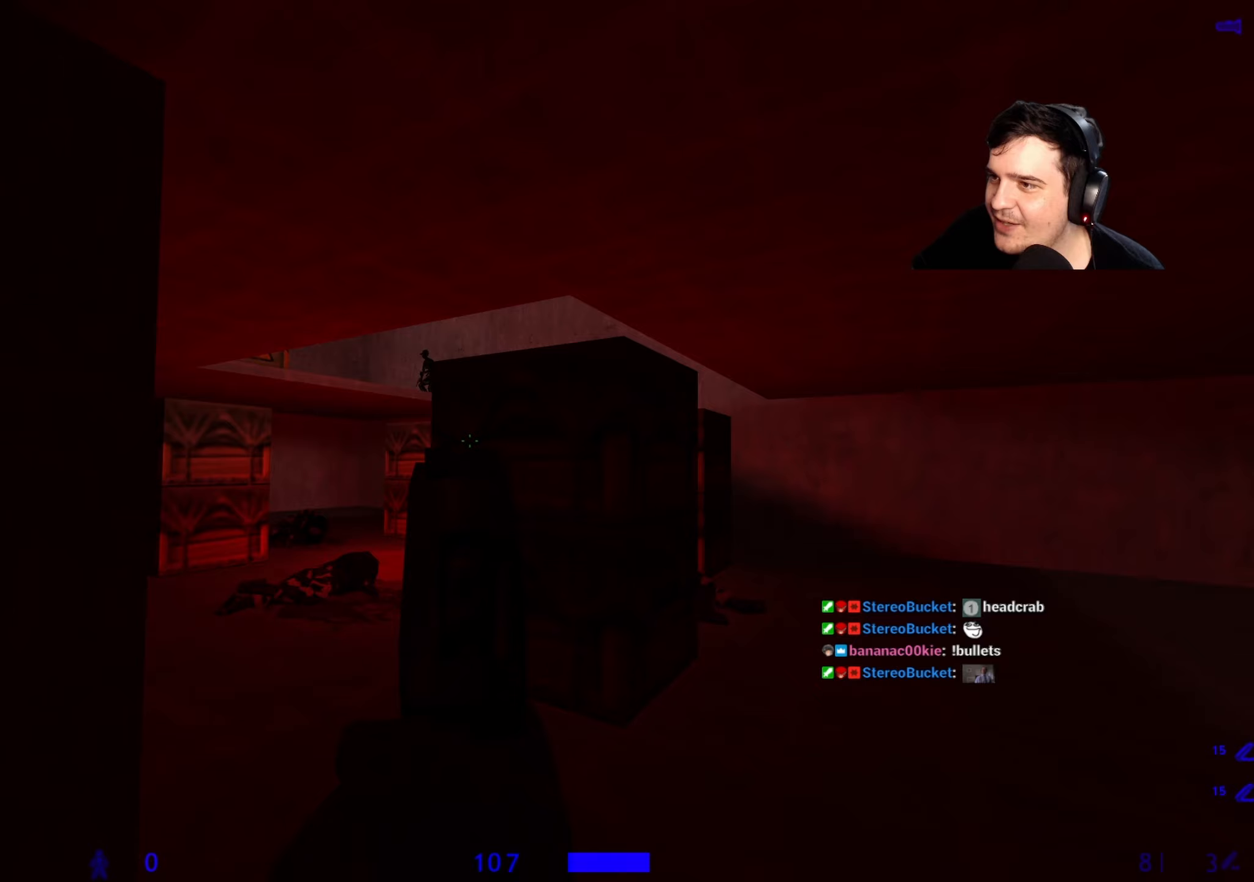
{"keys": ["d"], "events": [[83, "a", "up"], [83, "d", "down"], [183, "d", "up"], [467, "d", "down"]]}
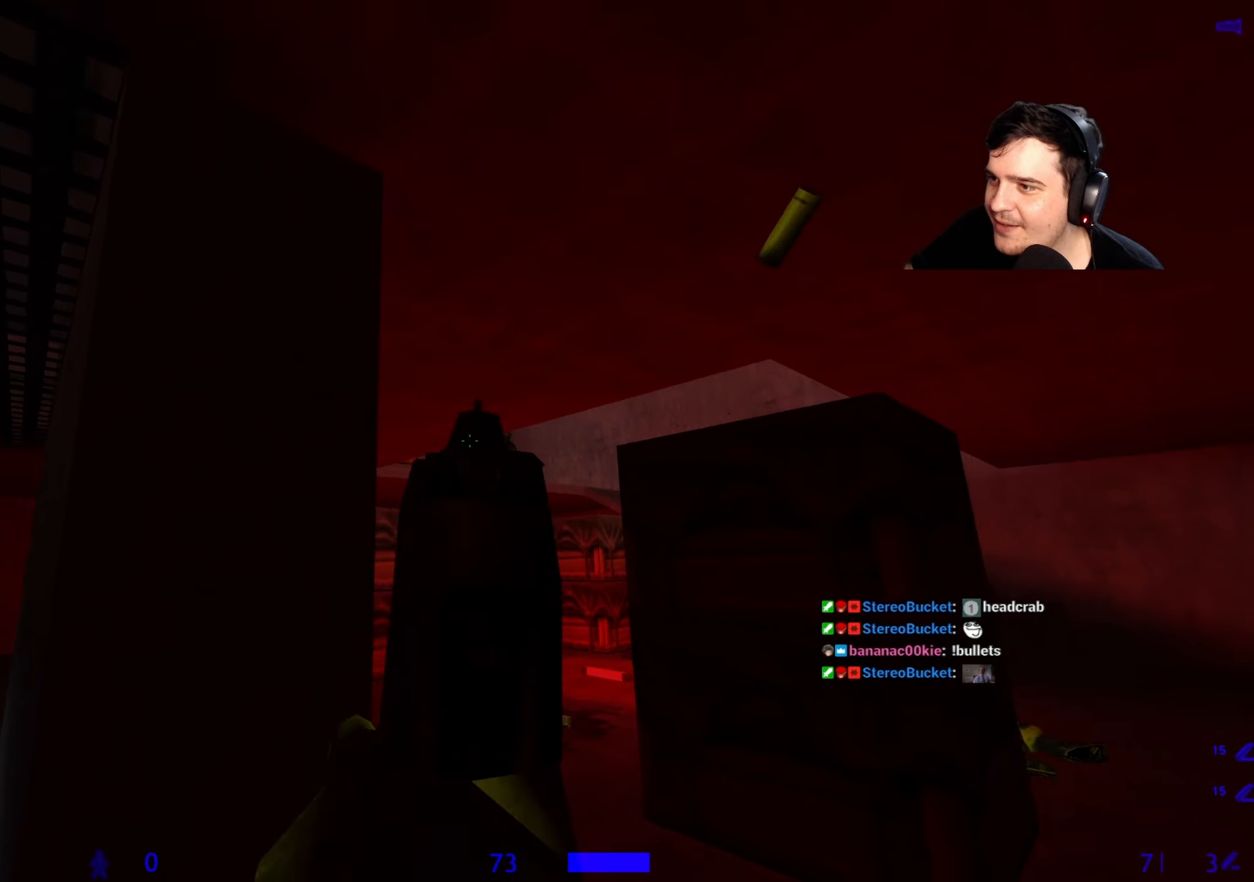
{"keys": [], "events": [[150, "d", "up"], [200, "a", "down"], [333, "a", "up"]]}
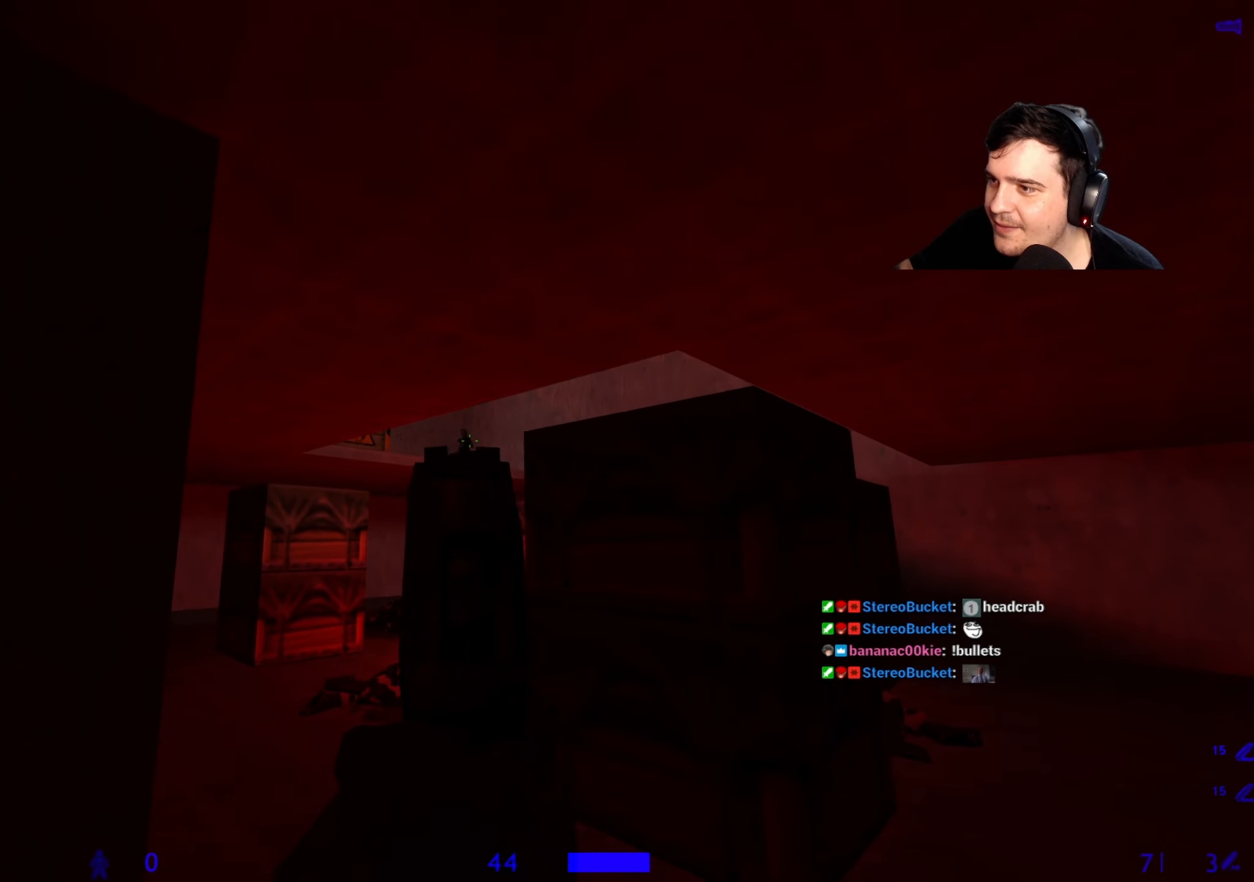
{"keys": [], "events": []}
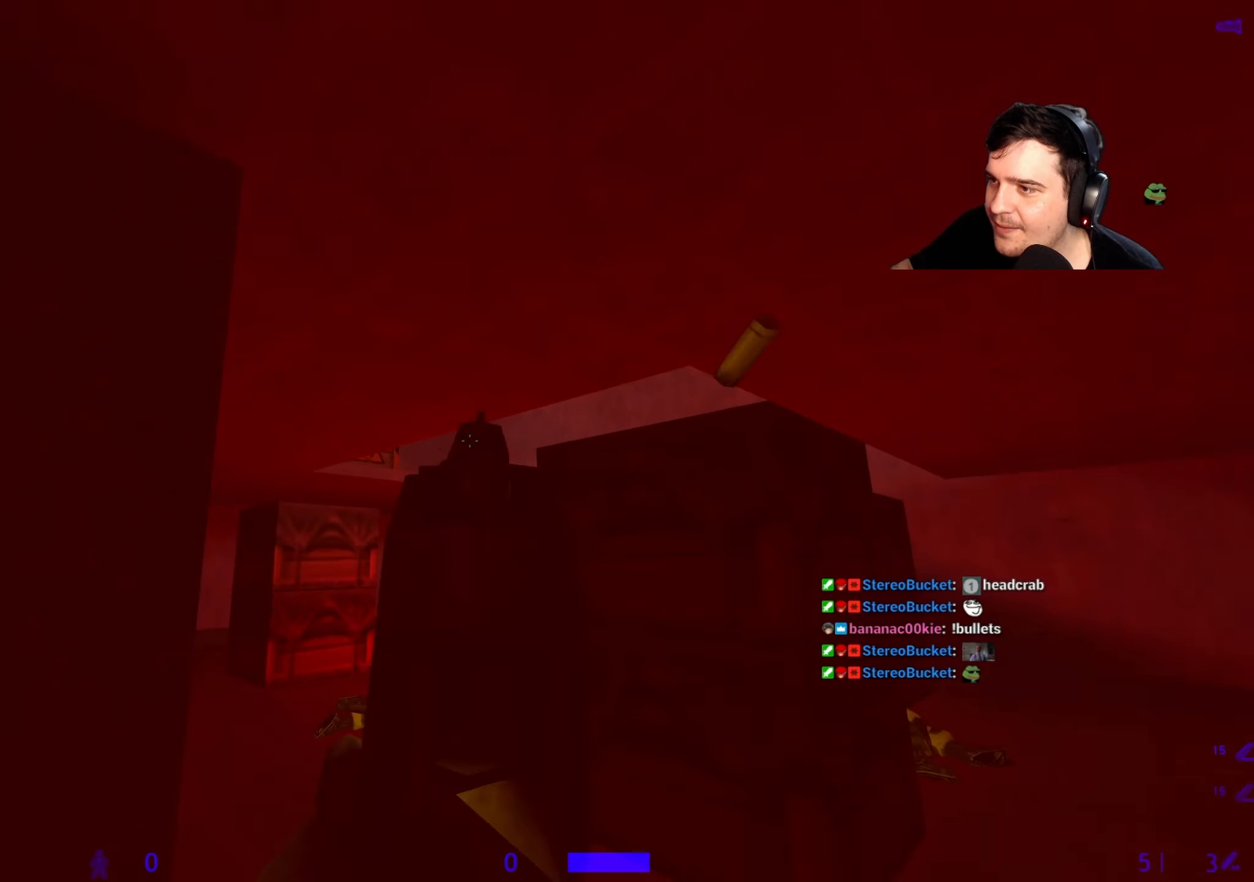
{"keys": [], "events": []}
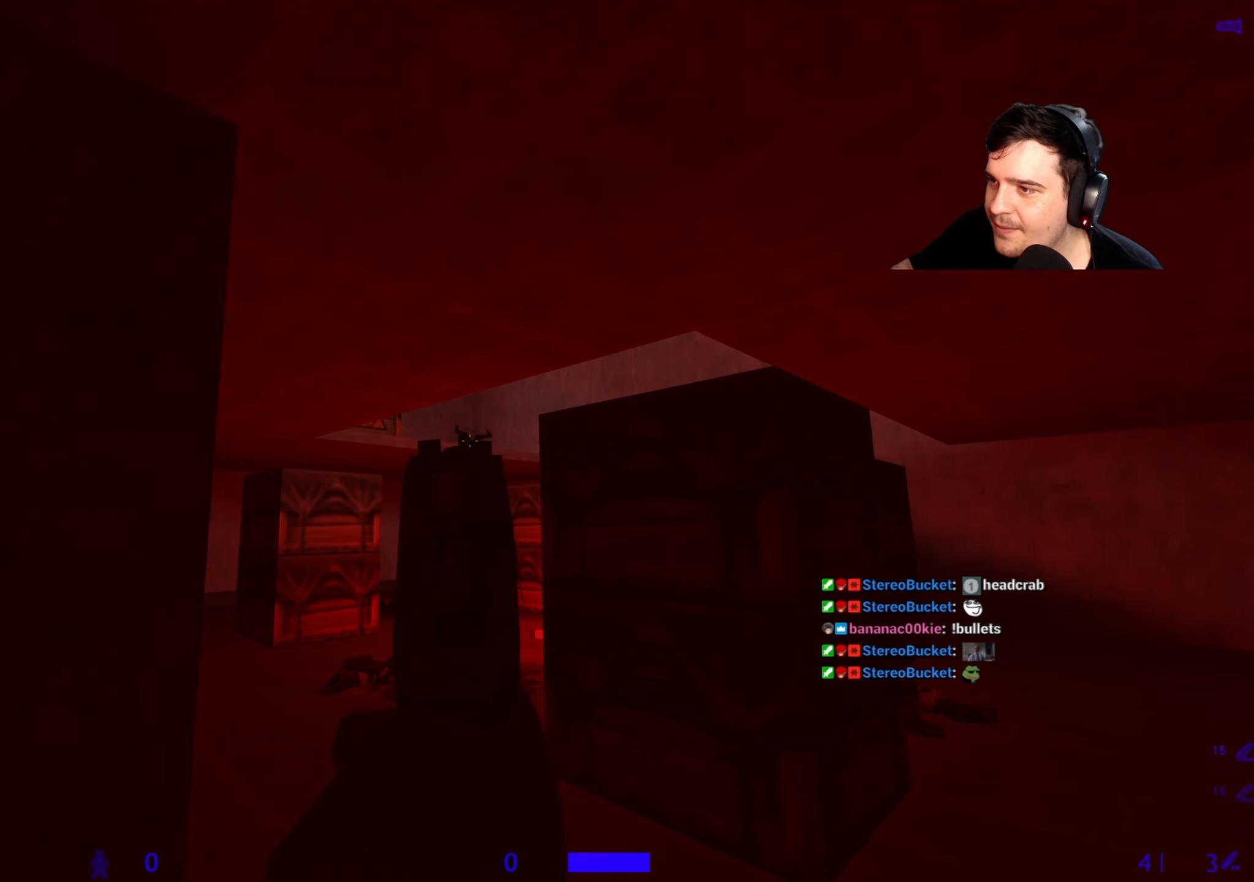
{"keys": [], "events": [[150, "d", "down"], [200, "d", "up"]]}
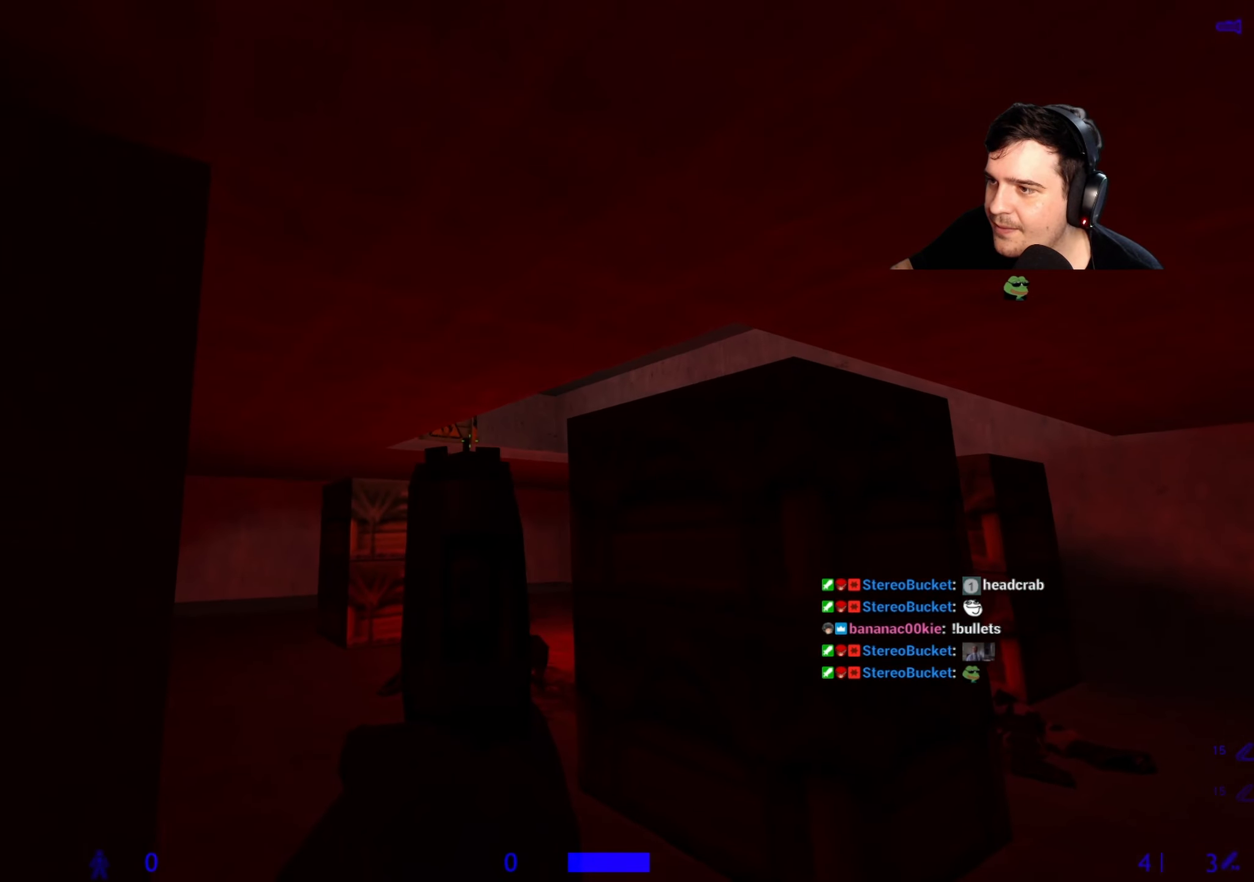
{"keys": [], "events": []}
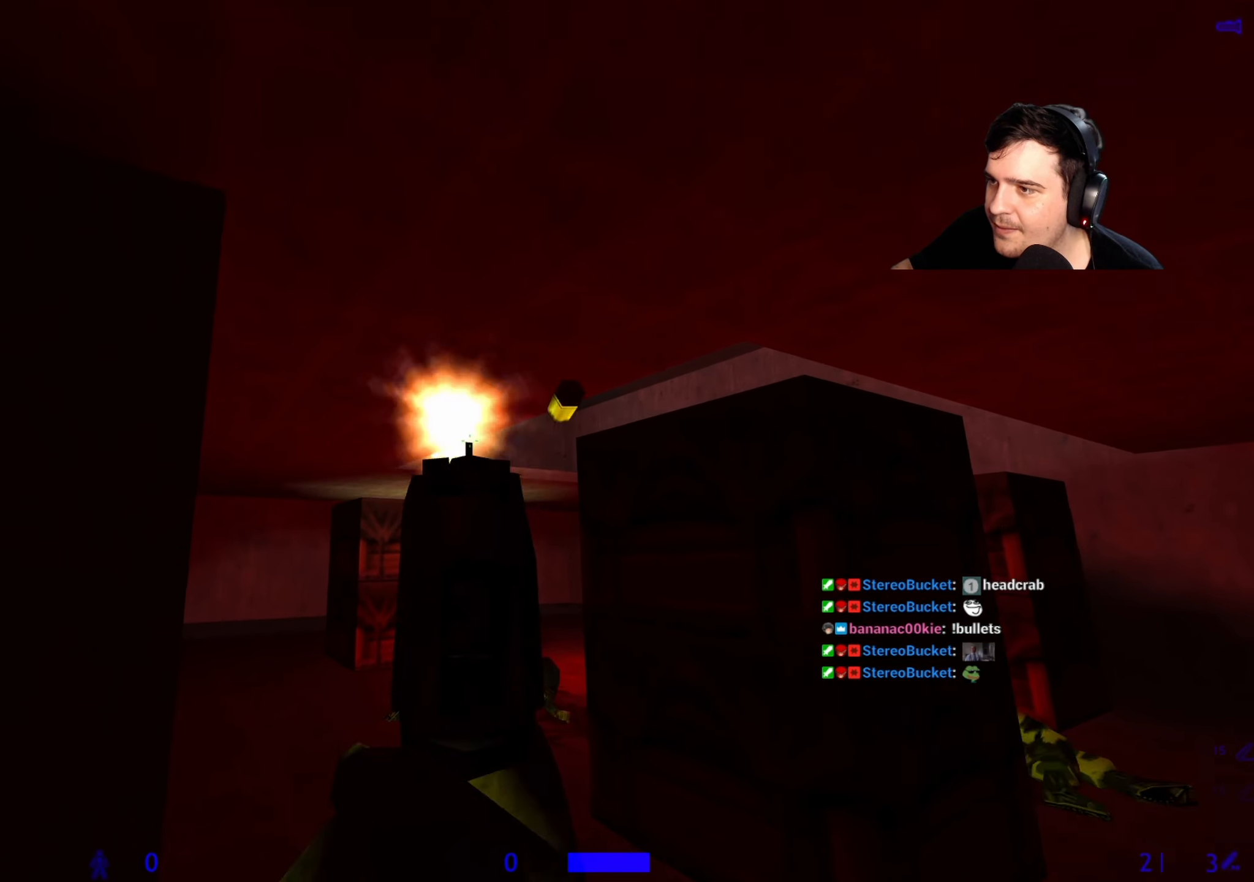
{"keys": ["r"], "events": [[500, "r", "down"]]}
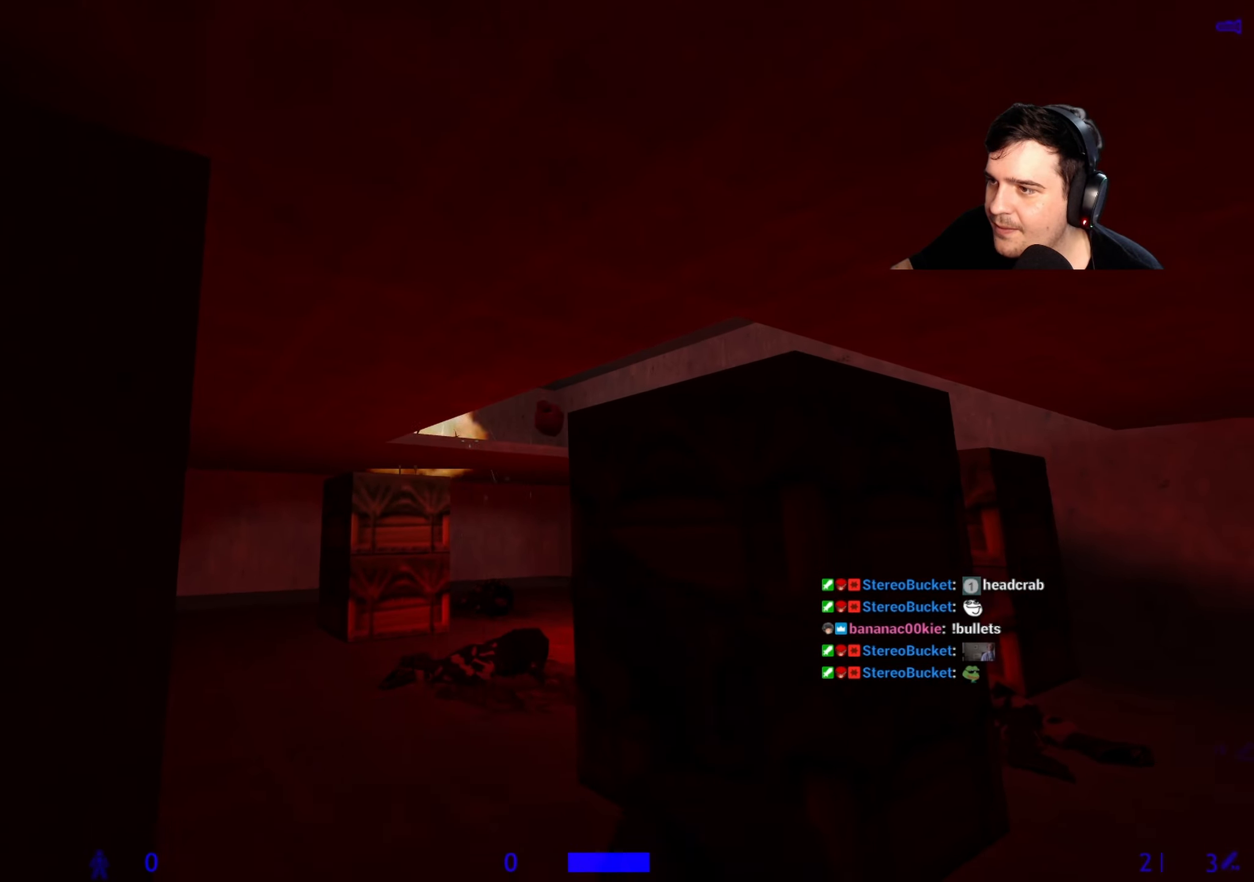
{"keys": ["w"], "events": [[67, "r", "up"], [333, "w", "down"]]}
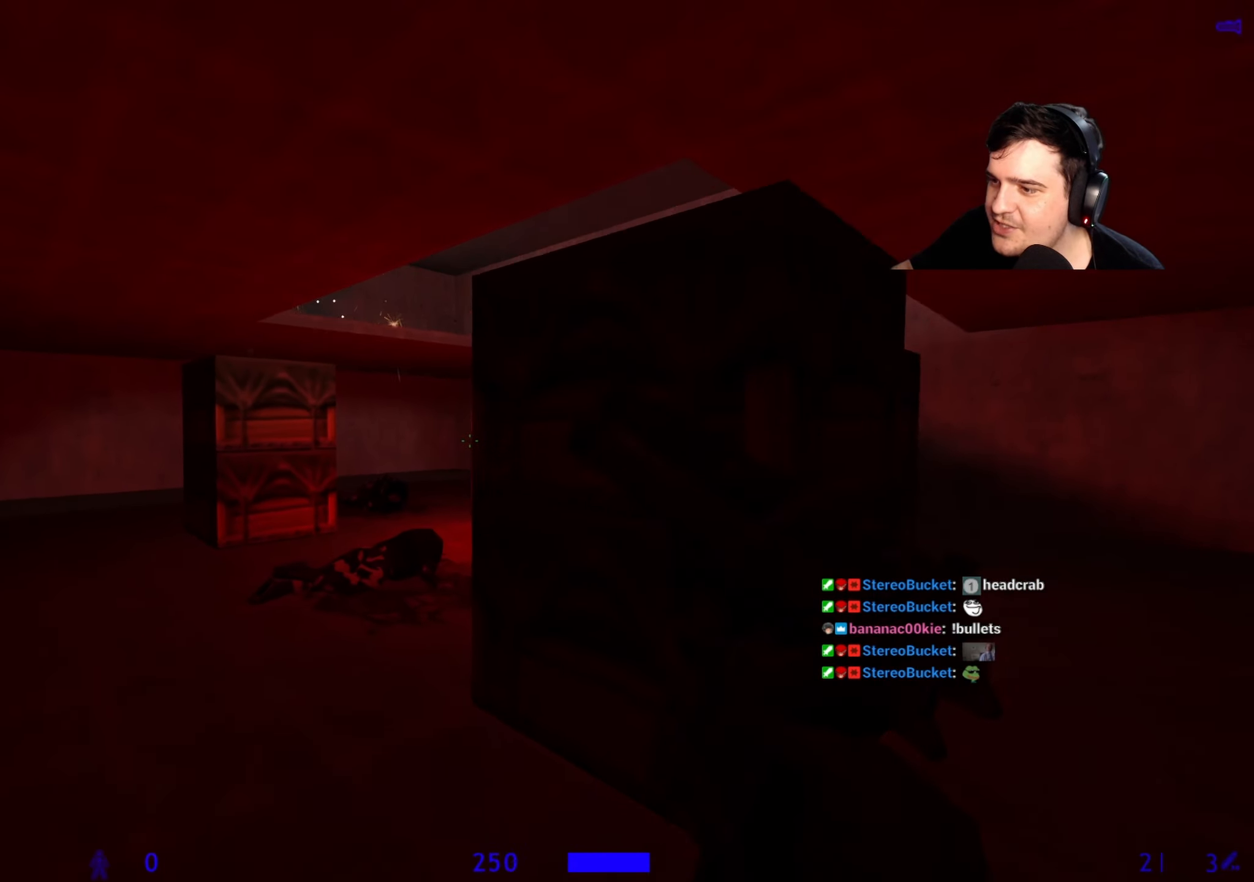
{"keys": ["d", "w"], "events": [[17, "a", "down"], [300, "a", "up"], [450, "d", "down"]]}
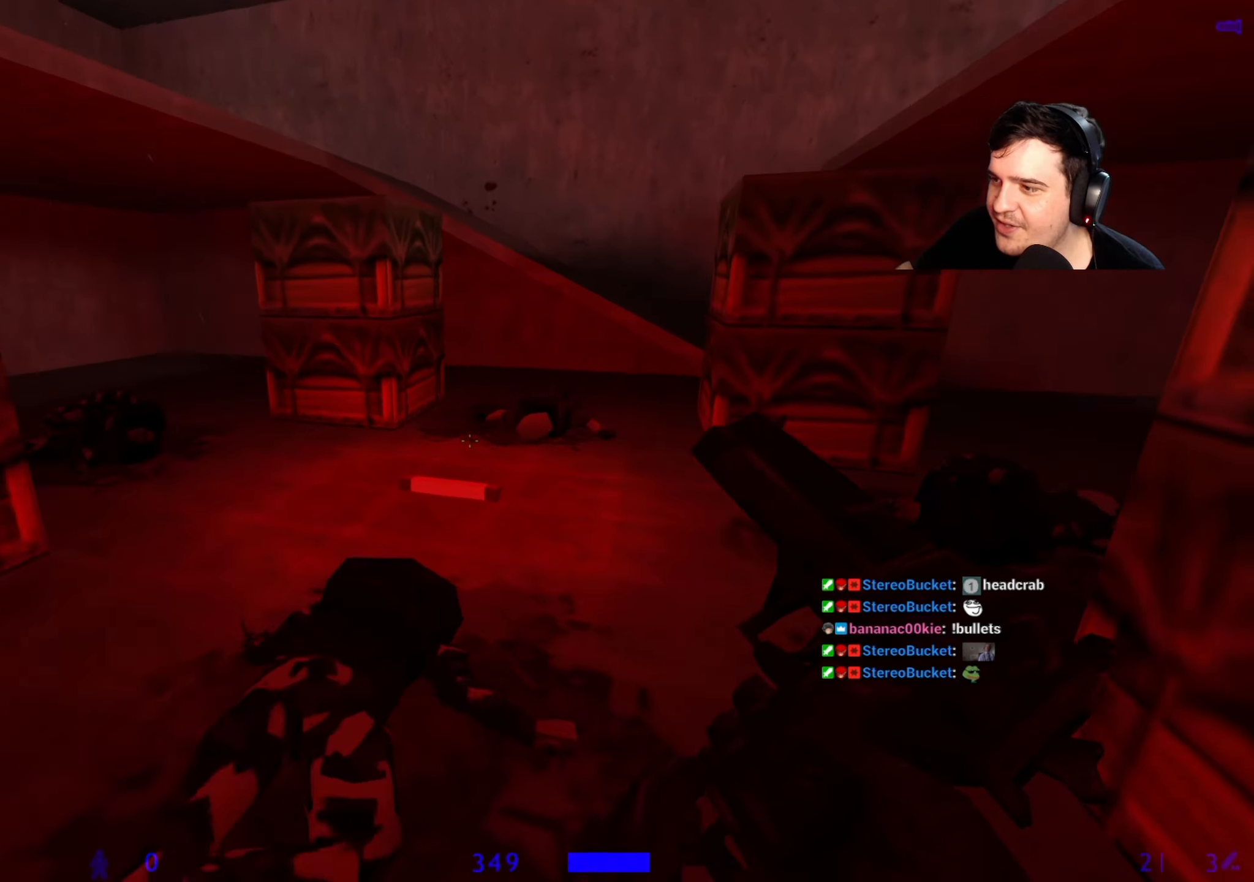
{"keys": ["w"], "events": [[83, "d", "up"], [267, "d", "down"], [267, "w", "up"], [367, "w", "down"], [450, "d", "up"]]}
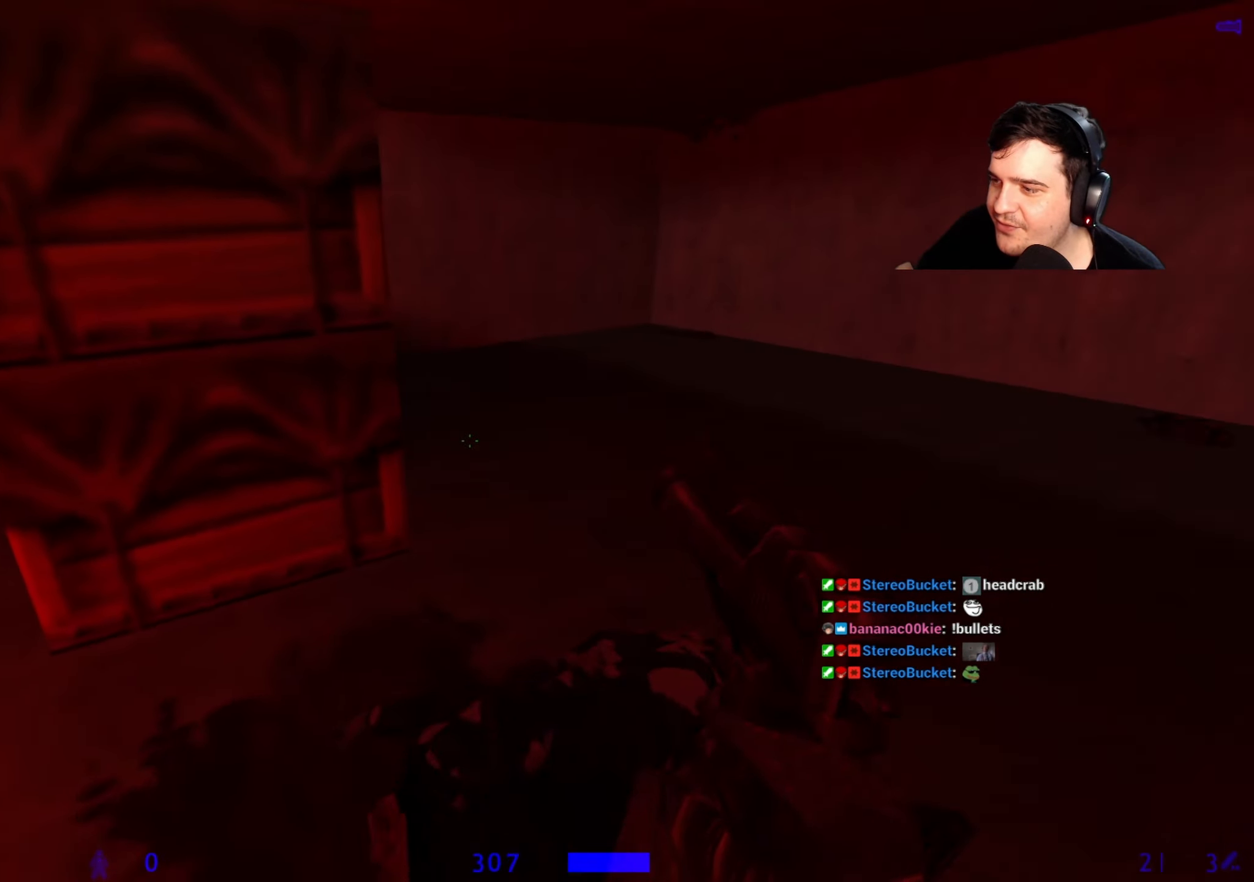
{"keys": ["a", "w"], "events": [[100, "d", "down"], [233, "d", "up"], [333, "a", "down"]]}
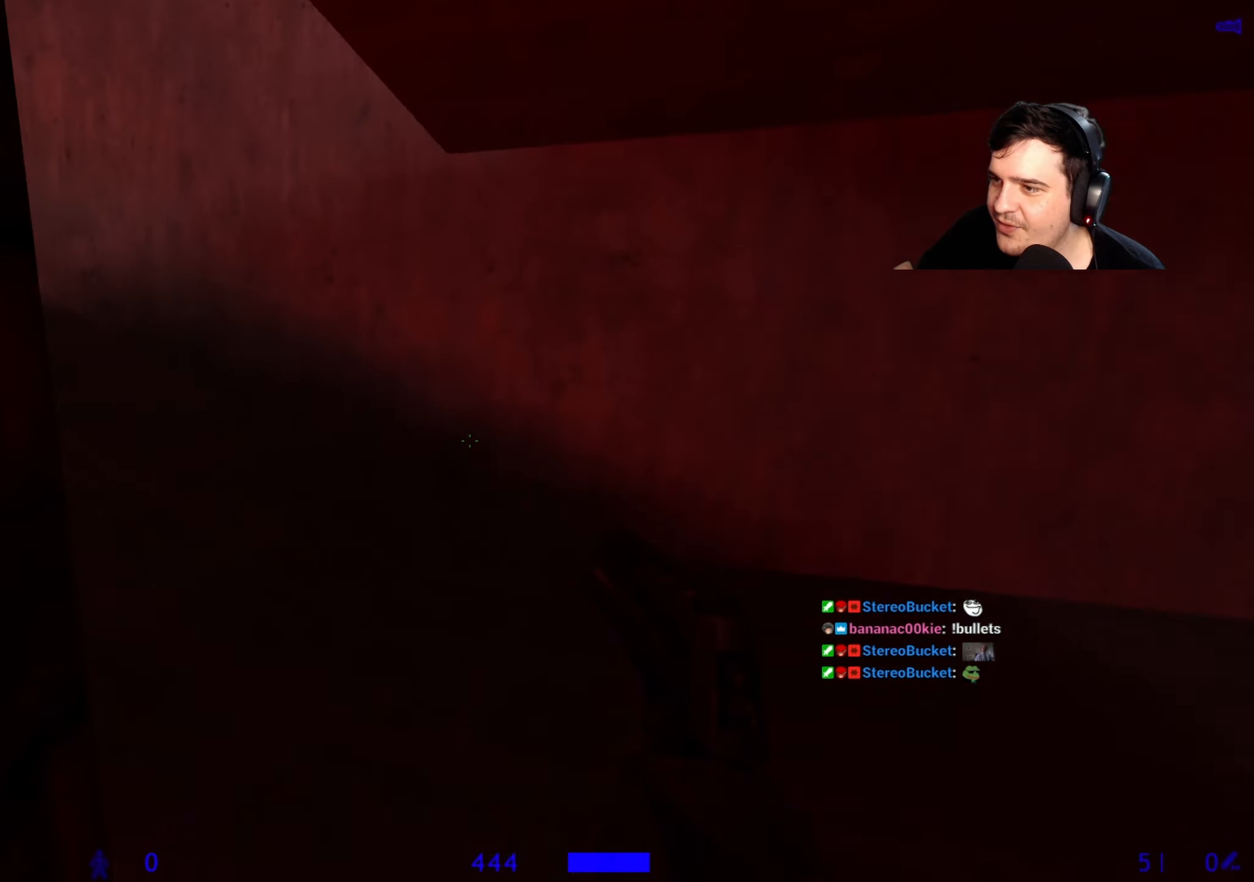
{"keys": ["d"], "events": [[217, "w", "up"], [350, "a", "up"], [400, "d", "down"]]}
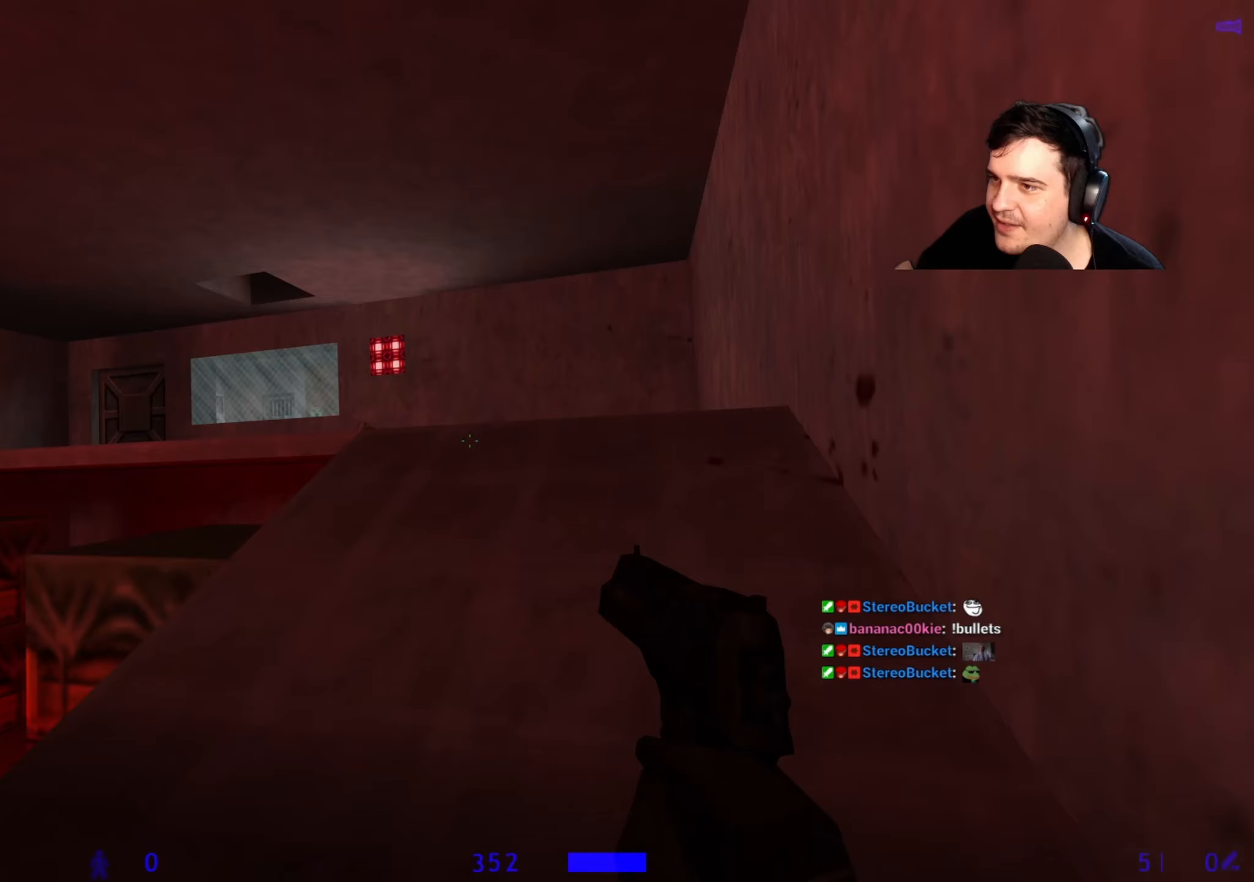
{"keys": ["d", "s"], "events": [[417, "s", "down"]]}
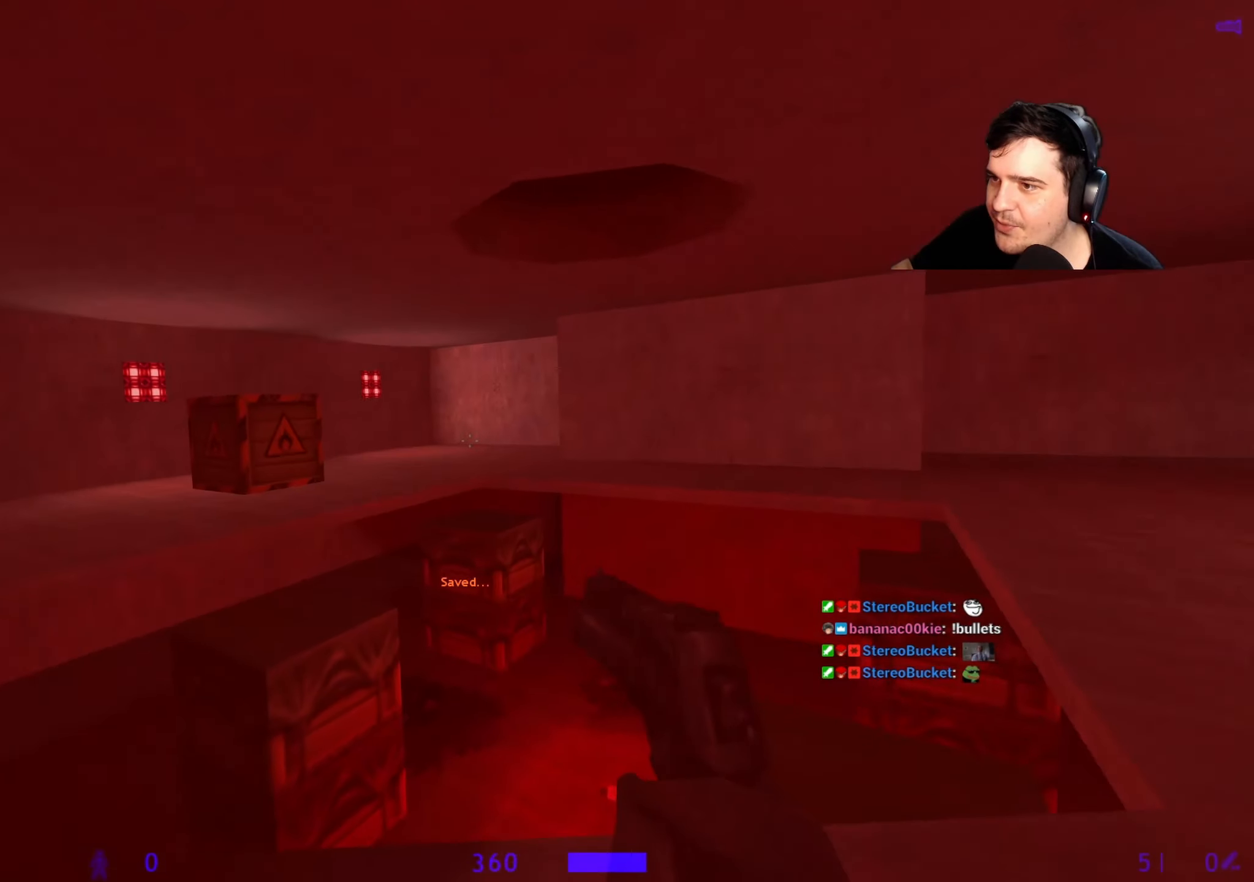
{"keys": [], "events": [[100, "d", "up"], [100, "s", "up"], [150, "a", "down"], [283, "a", "up"]]}
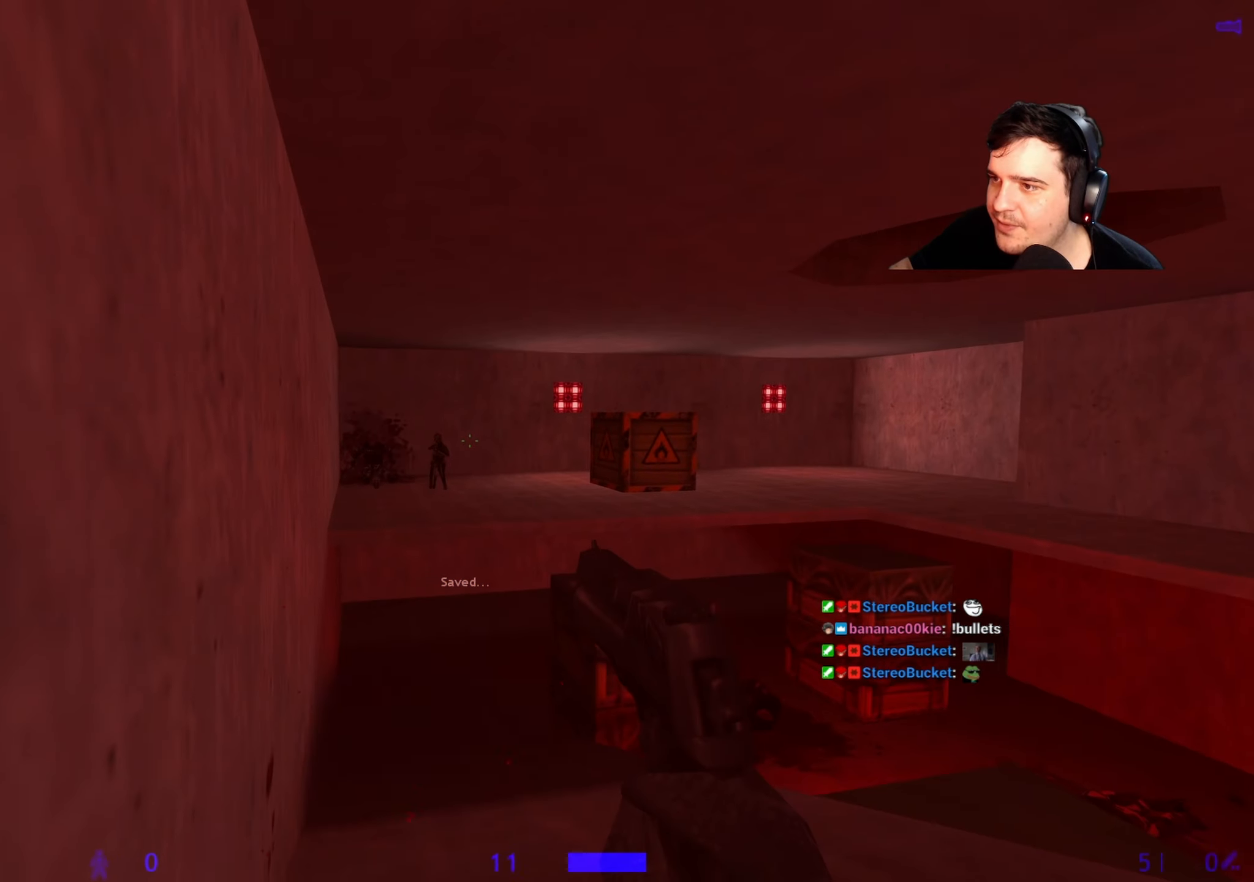
{"keys": [], "events": []}